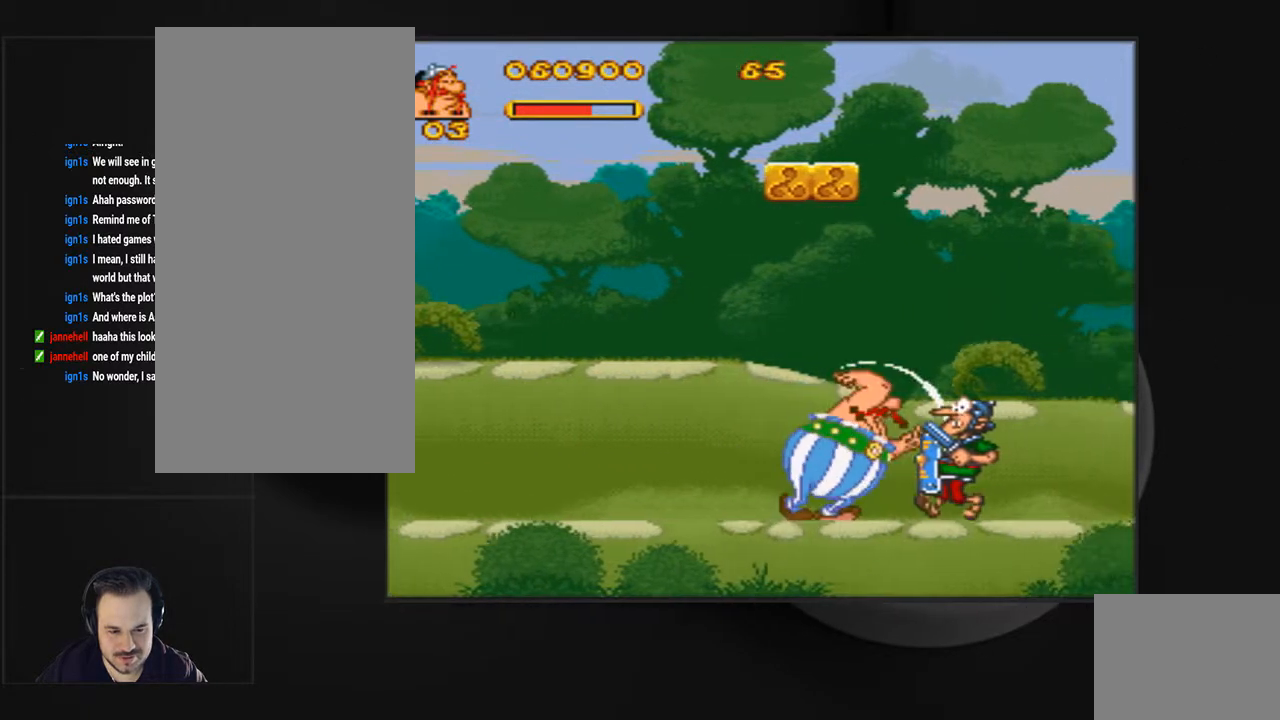
Gameplay with a controller (PlayStation layout); each line is a JSON object with the inputs held at the frame after it. "events" lists button and stick changes between this image and that frame as [ms after this image, input, new state], when the widget could be followed in between. Not read: L3 R3 left_stick right_stick.
{"buttons": ["CIRCLE"], "events": [[100, "CIRCLE", "up"], [167, "CIRCLE", "down"], [333, "DPAD_RIGHT", "down"], [433, "DPAD_RIGHT", "up"]]}
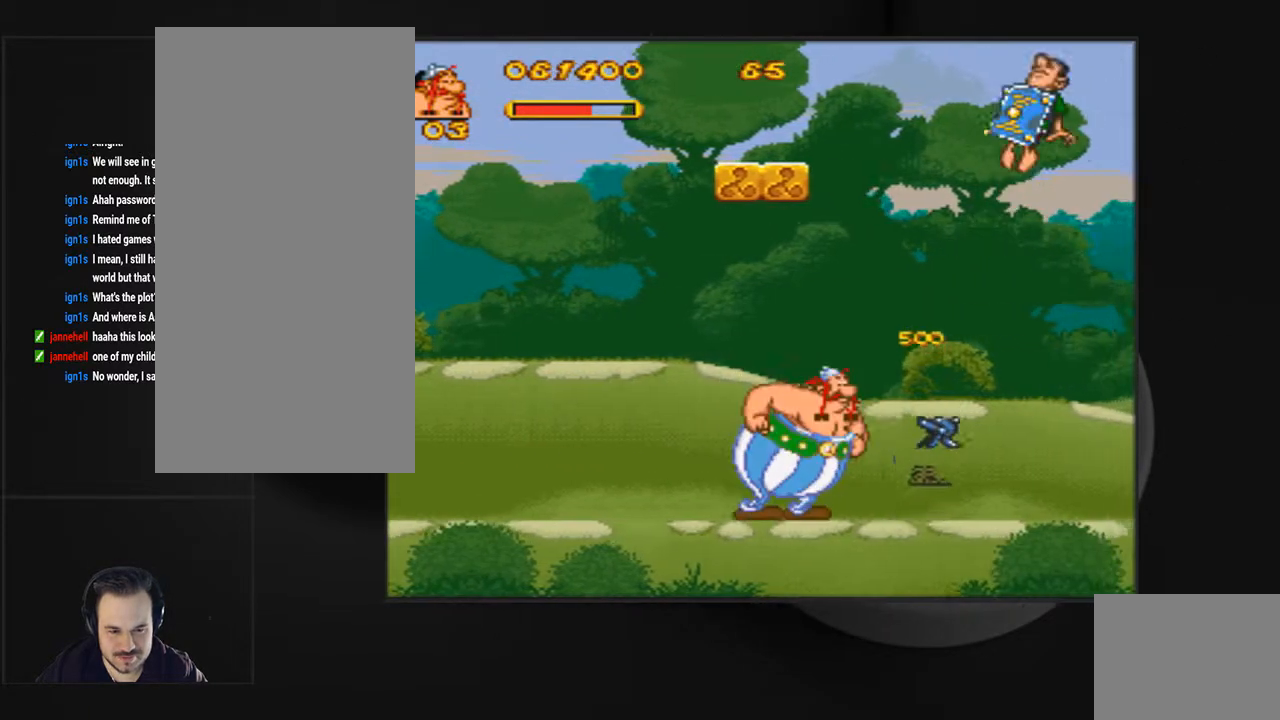
{"buttons": ["DPAD_RIGHT"], "events": [[33, "DPAD_RIGHT", "down"], [100, "CIRCLE", "up"]]}
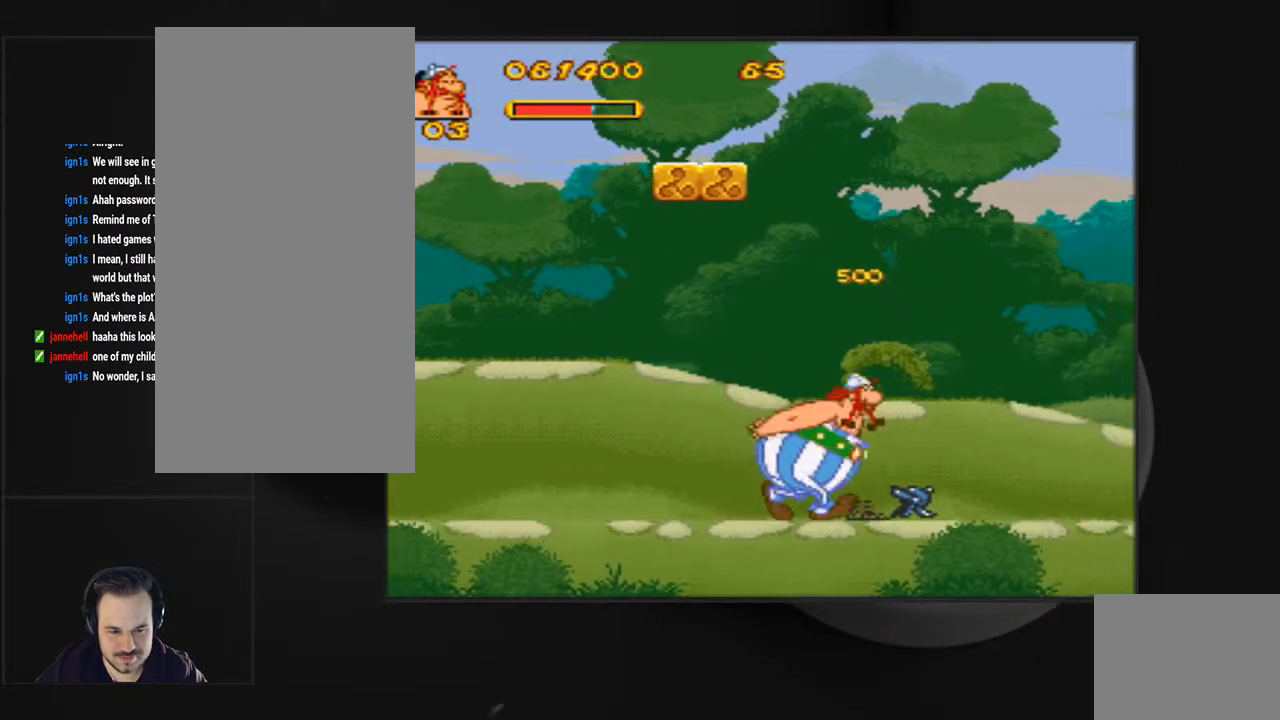
{"buttons": ["DPAD_RIGHT"], "events": []}
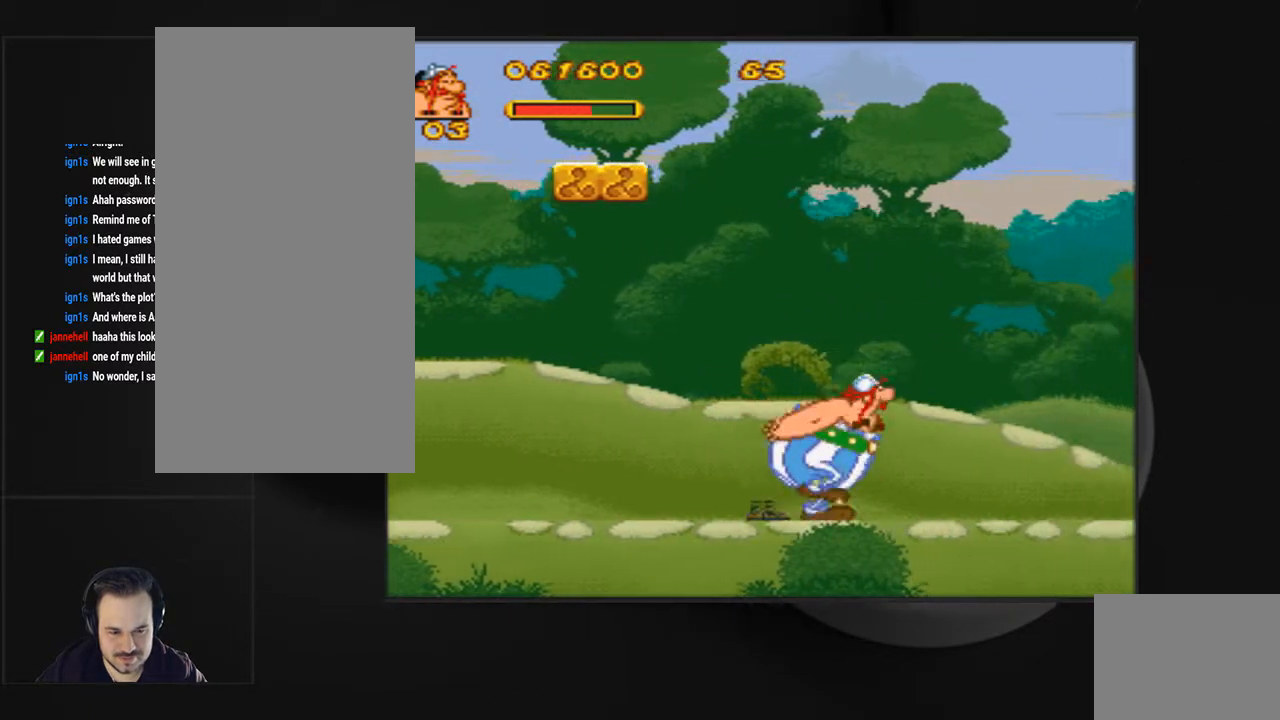
{"buttons": ["DPAD_RIGHT"], "events": []}
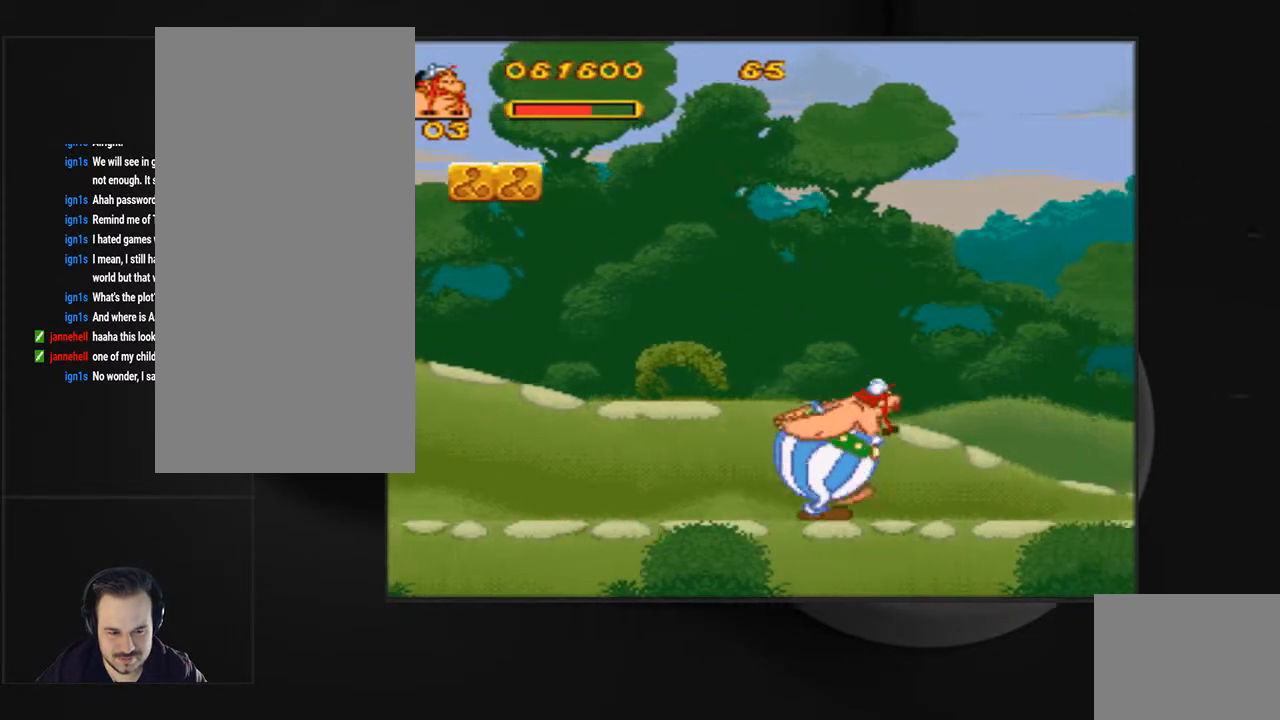
{"buttons": ["DPAD_RIGHT"], "events": []}
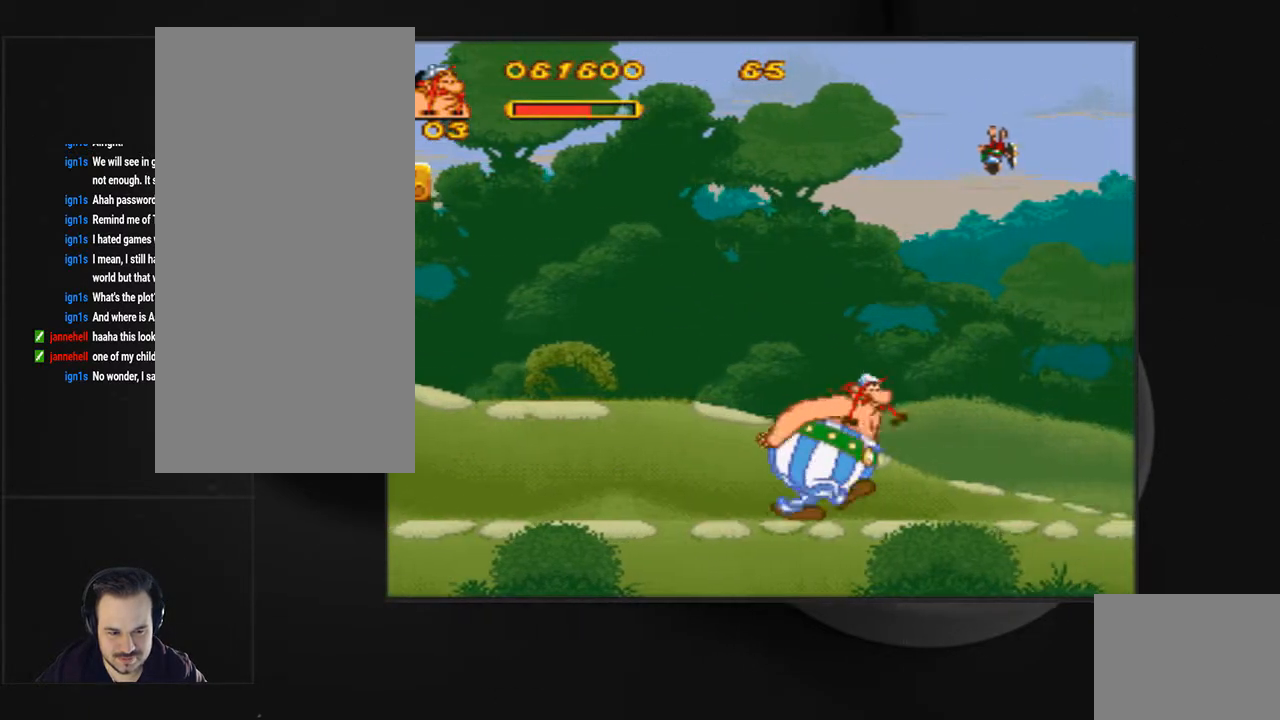
{"buttons": ["DPAD_RIGHT"], "events": [[200, "DPAD_RIGHT", "up"], [367, "DPAD_RIGHT", "down"]]}
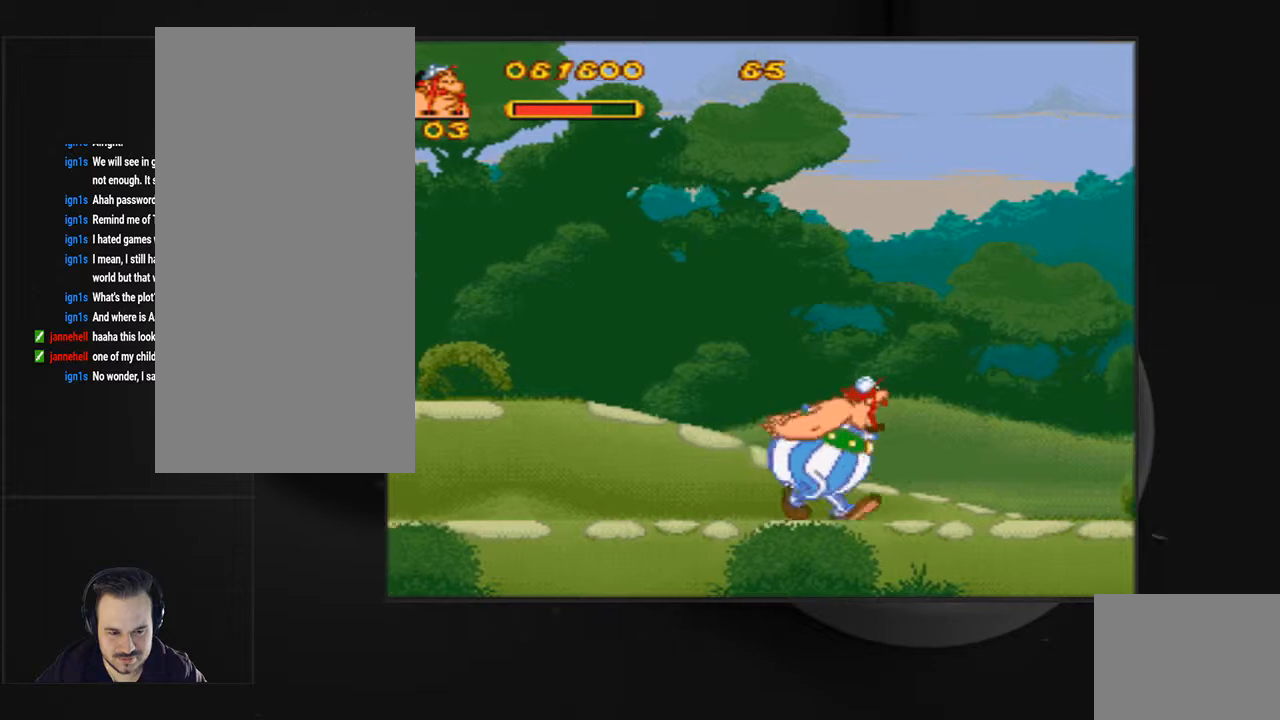
{"buttons": ["DPAD_RIGHT"], "events": [[267, "DPAD_RIGHT", "up"], [400, "DPAD_RIGHT", "down"]]}
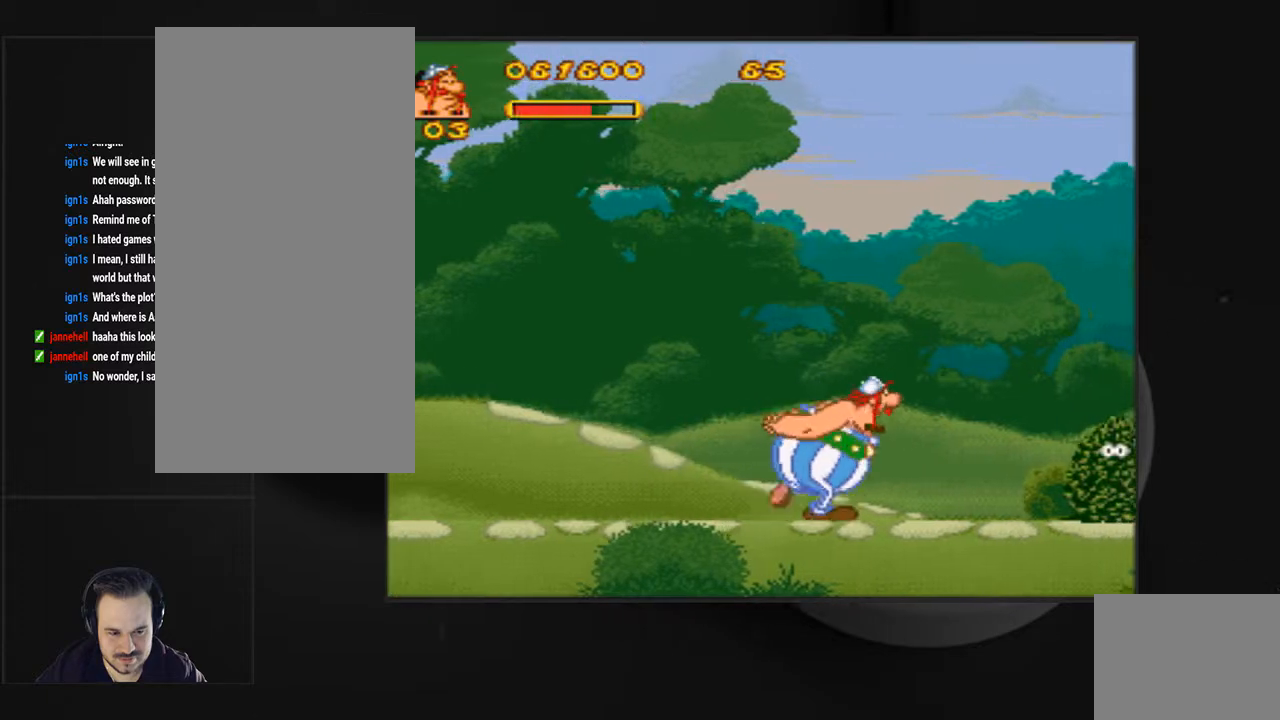
{"buttons": [], "events": [[33, "DPAD_RIGHT", "up"]]}
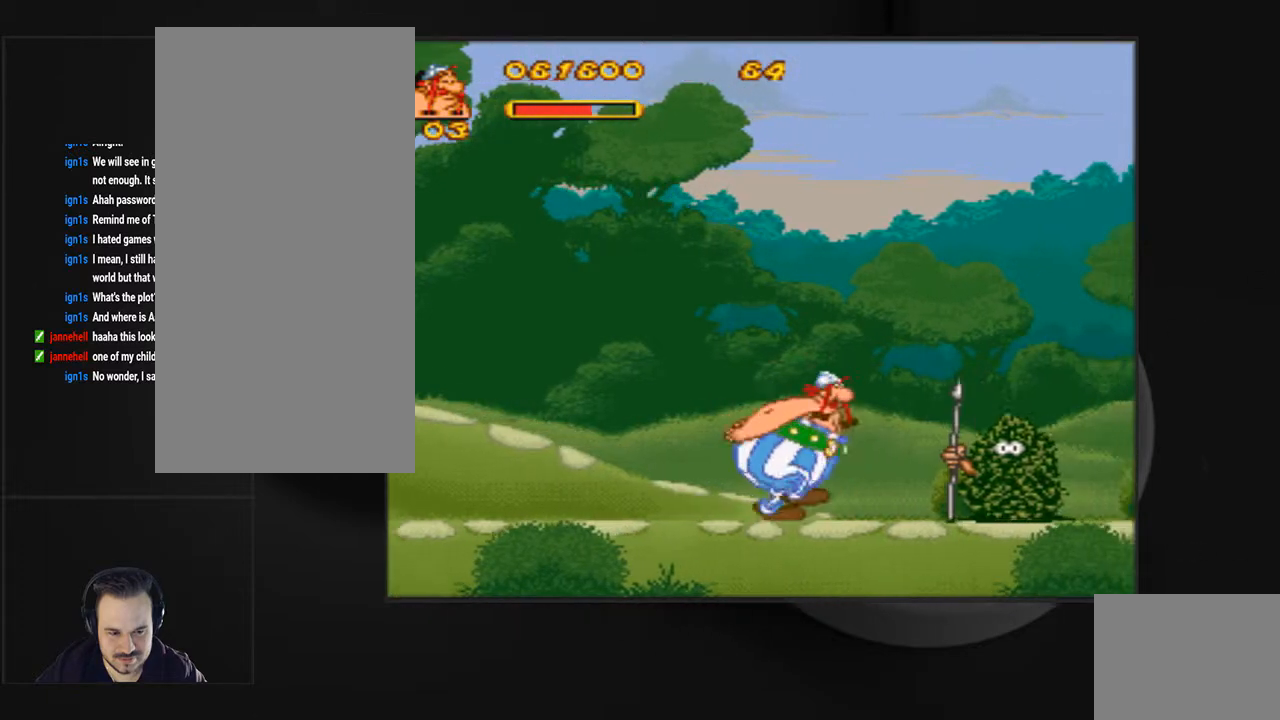
{"buttons": ["DPAD_LEFT"], "events": [[133, "DPAD_LEFT", "down"]]}
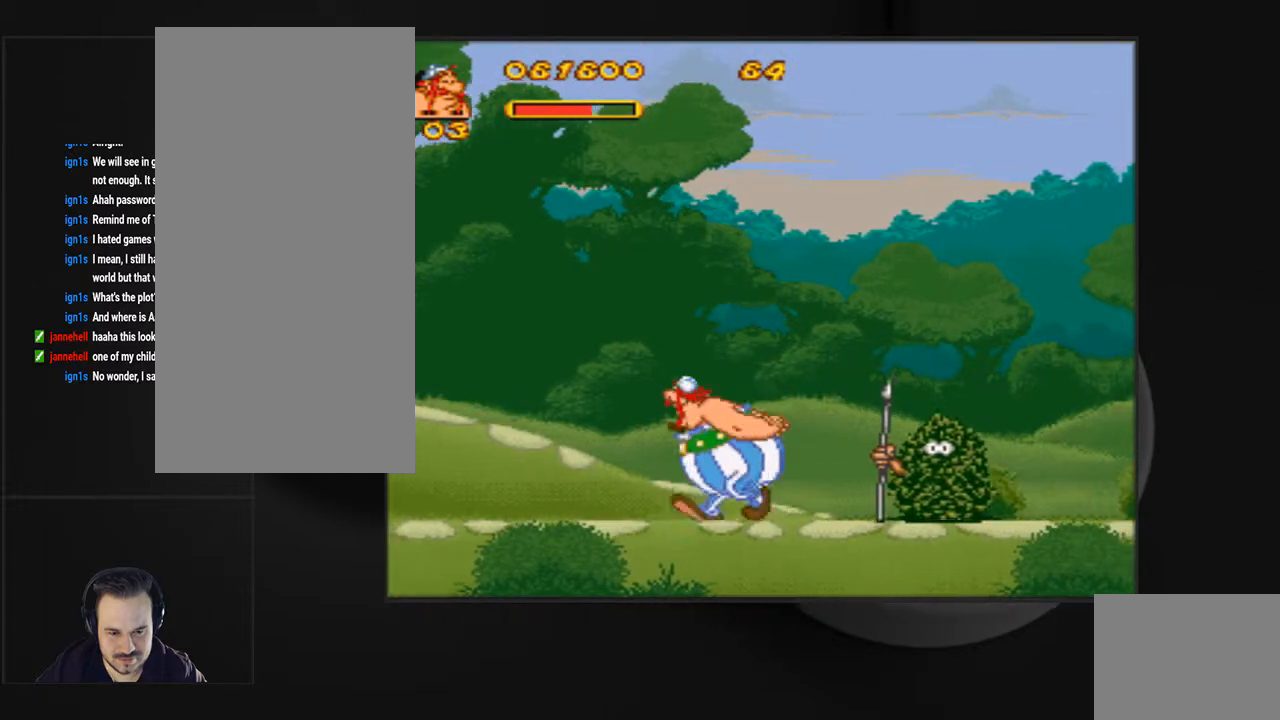
{"buttons": [], "events": [[167, "DPAD_LEFT", "up"], [333, "DPAD_LEFT", "down"], [467, "DPAD_LEFT", "up"]]}
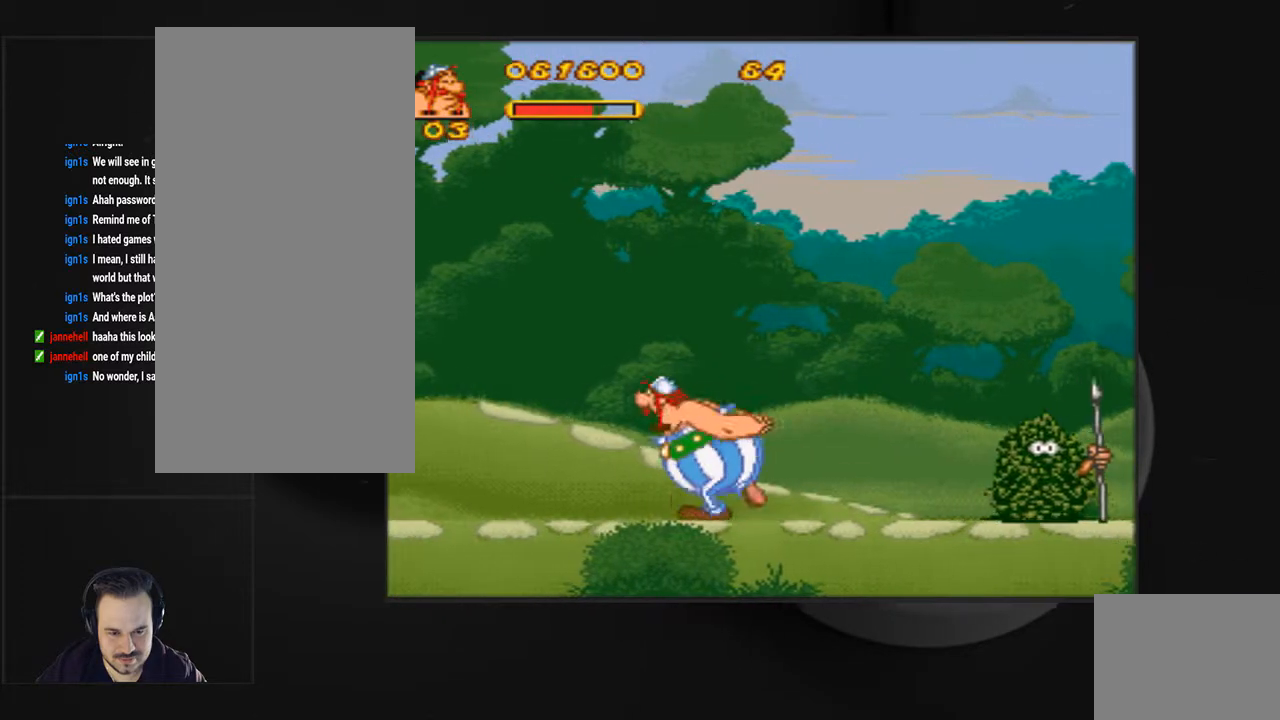
{"buttons": ["DPAD_RIGHT"], "events": [[167, "DPAD_RIGHT", "down"]]}
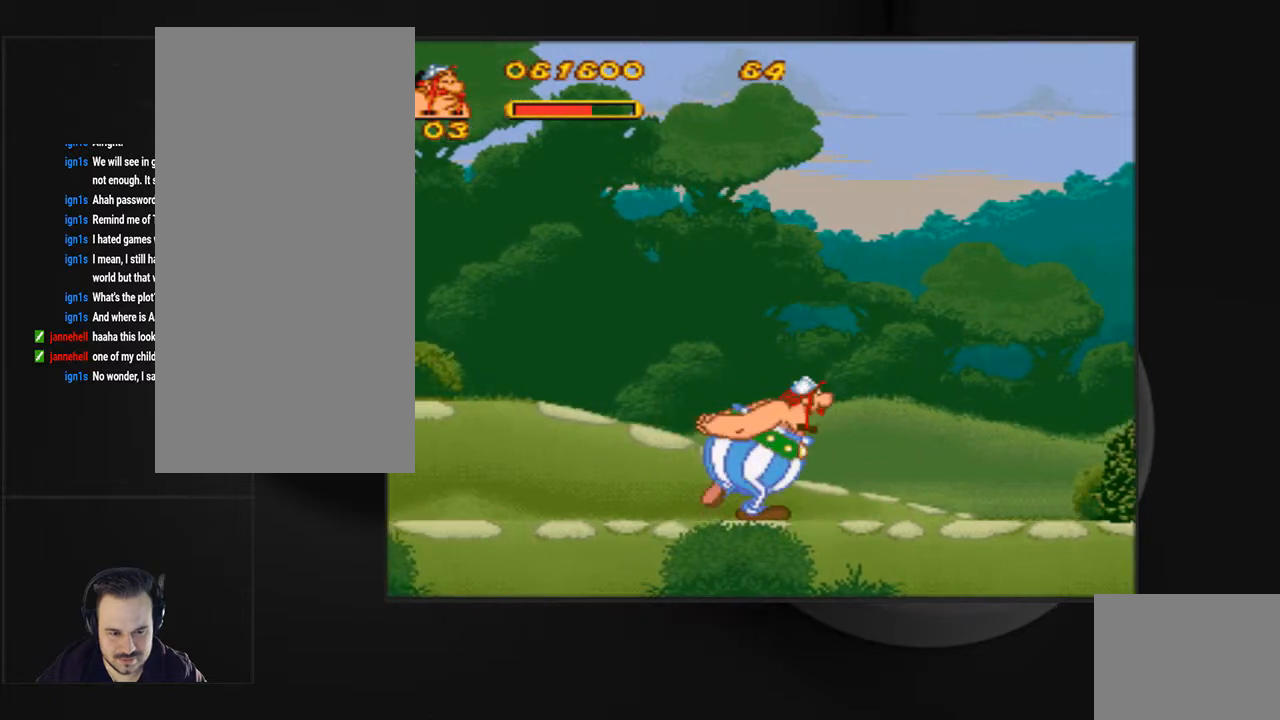
{"buttons": ["DPAD_RIGHT"], "events": []}
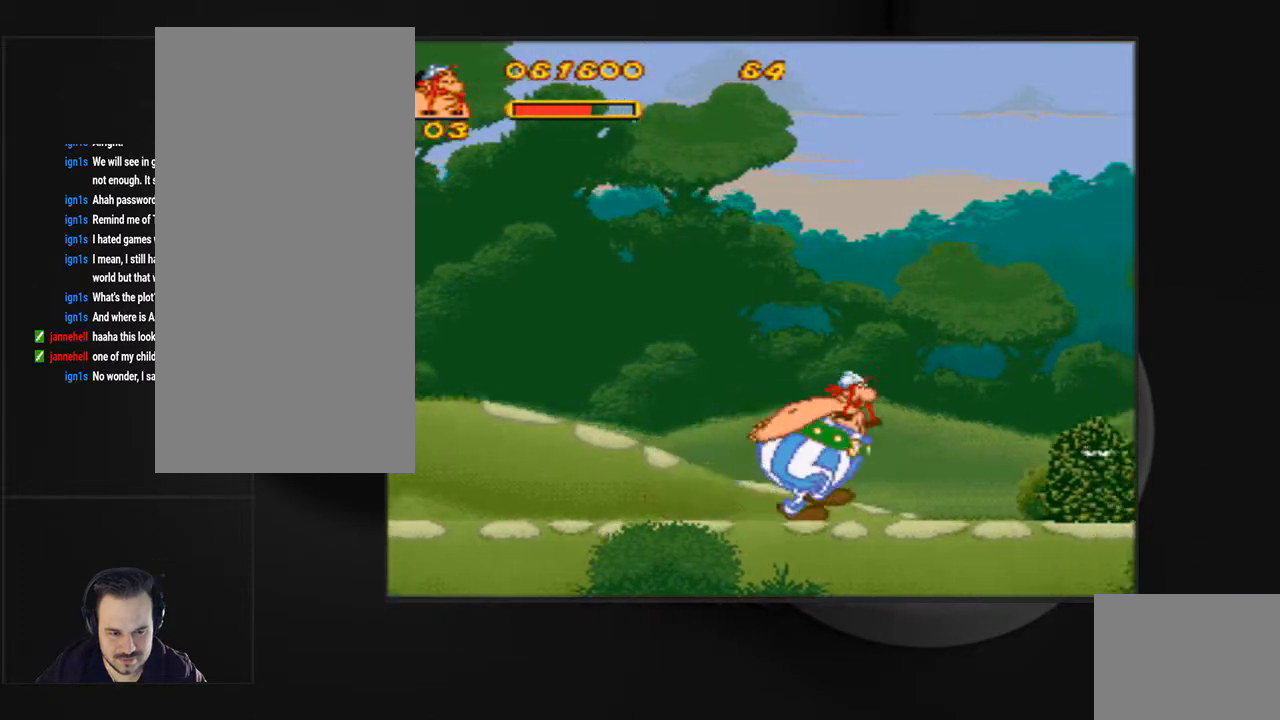
{"buttons": ["CIRCLE"], "events": [[467, "DPAD_RIGHT", "up"], [500, "CIRCLE", "down"]]}
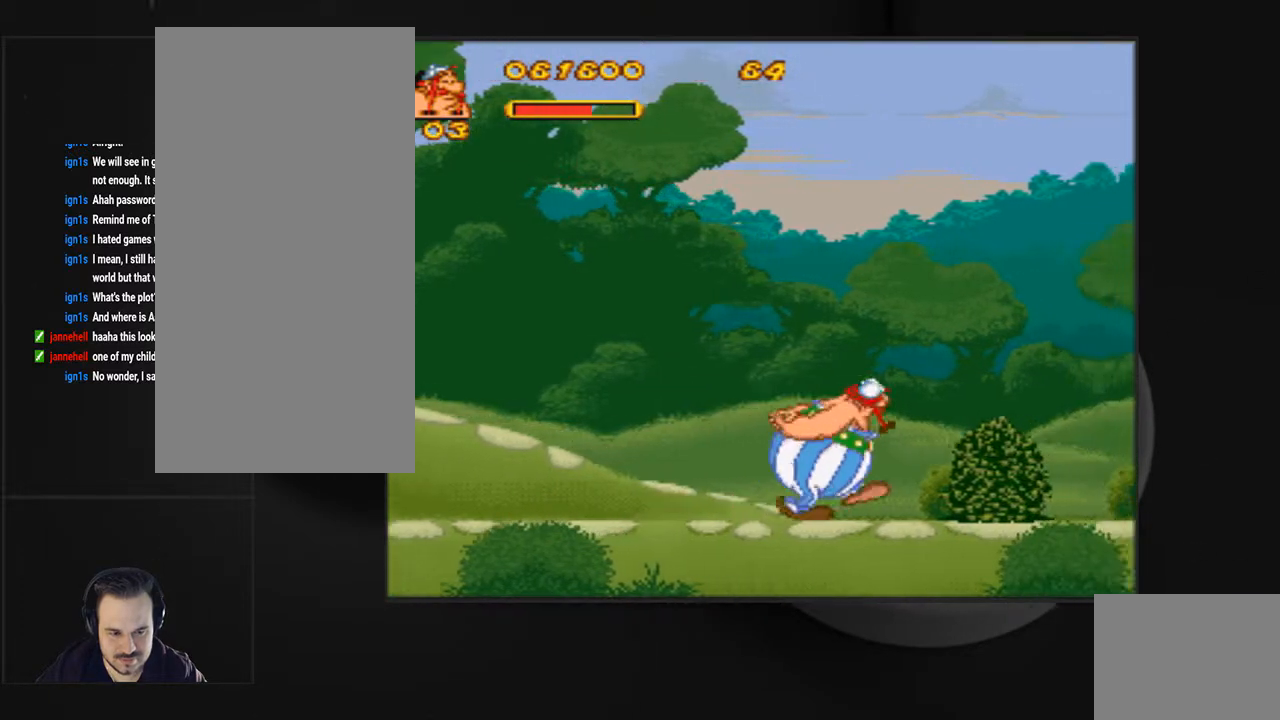
{"buttons": ["CIRCLE"], "events": [[100, "CIRCLE", "up"], [167, "CIRCLE", "down"], [267, "CIRCLE", "up"], [333, "CIRCLE", "down"], [433, "CIRCLE", "up"], [500, "CIRCLE", "down"]]}
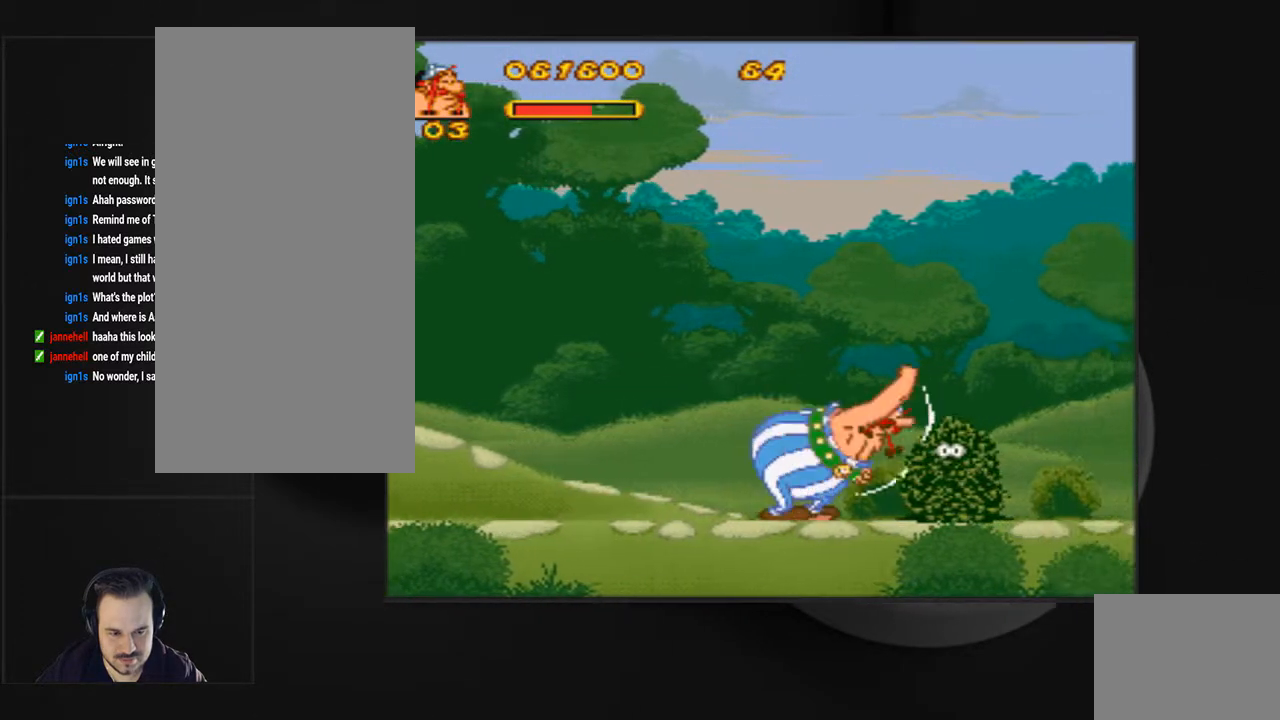
{"buttons": ["CIRCLE"], "events": [[100, "CIRCLE", "up"], [200, "CIRCLE", "down"], [200, "DPAD_RIGHT", "down"], [300, "CIRCLE", "up"], [333, "DPAD_RIGHT", "up"], [367, "CIRCLE", "down"]]}
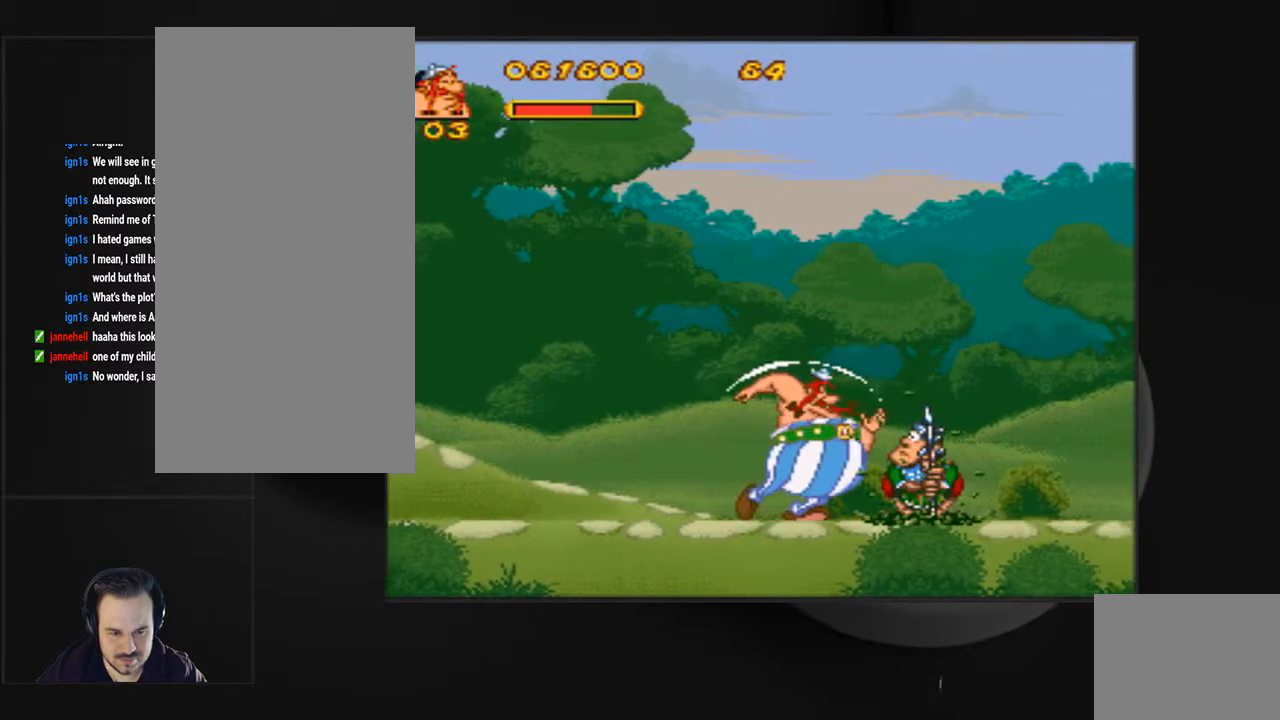
{"buttons": ["DPAD_RIGHT"], "events": [[300, "CIRCLE", "up"], [300, "DPAD_RIGHT", "down"]]}
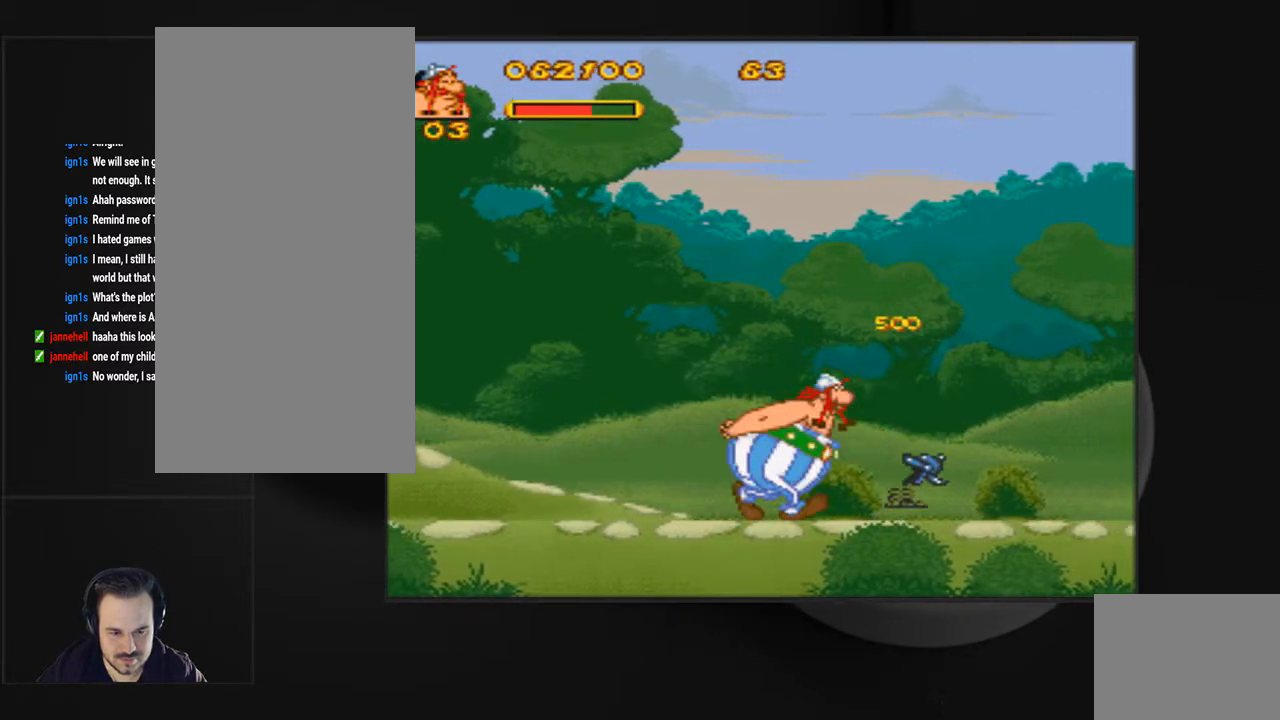
{"buttons": ["SQUARE", "DPAD_RIGHT"], "events": [[67, "SQUARE", "down"]]}
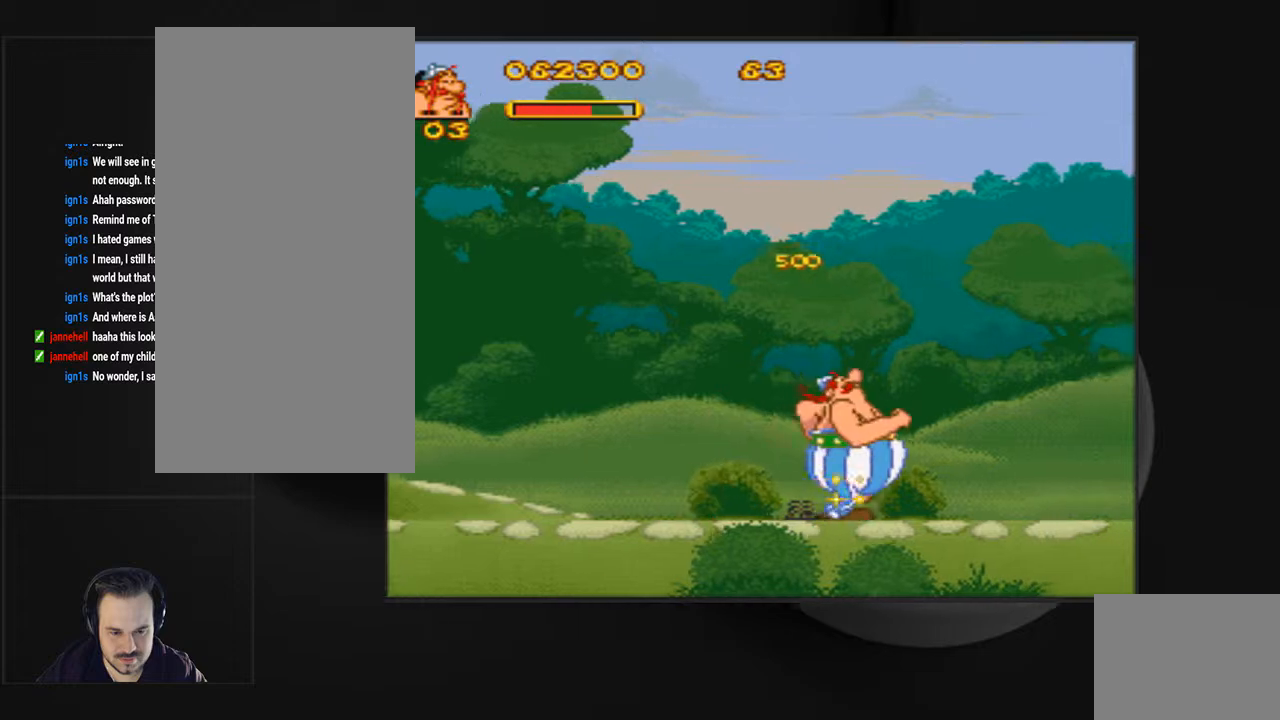
{"buttons": ["DPAD_RIGHT"], "events": [[100, "SQUARE", "up"]]}
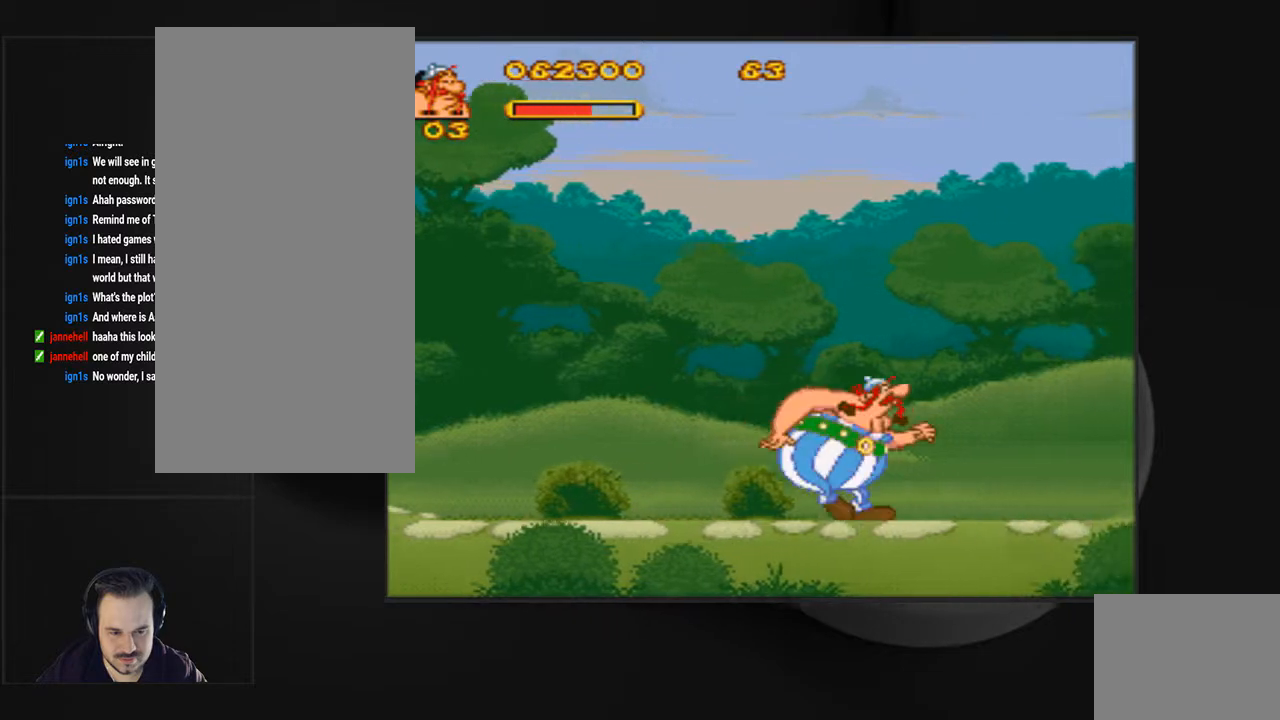
{"buttons": ["DPAD_RIGHT"], "events": []}
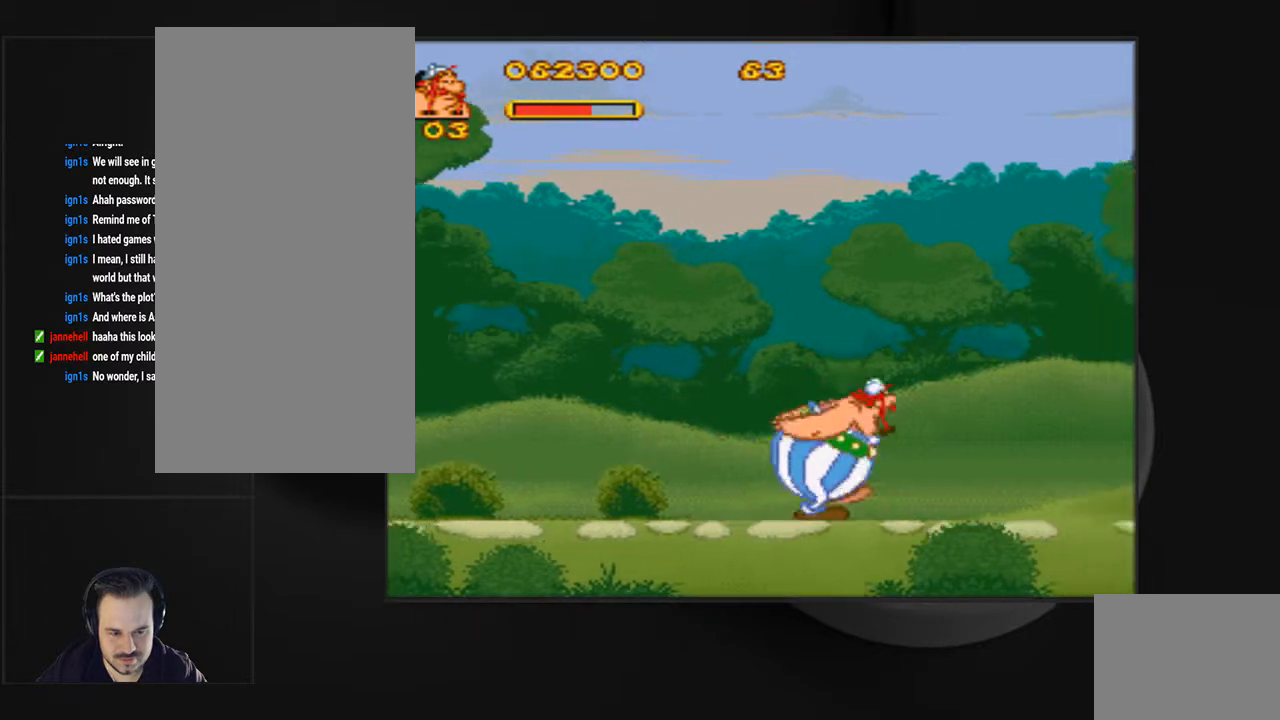
{"buttons": ["DPAD_RIGHT"], "events": []}
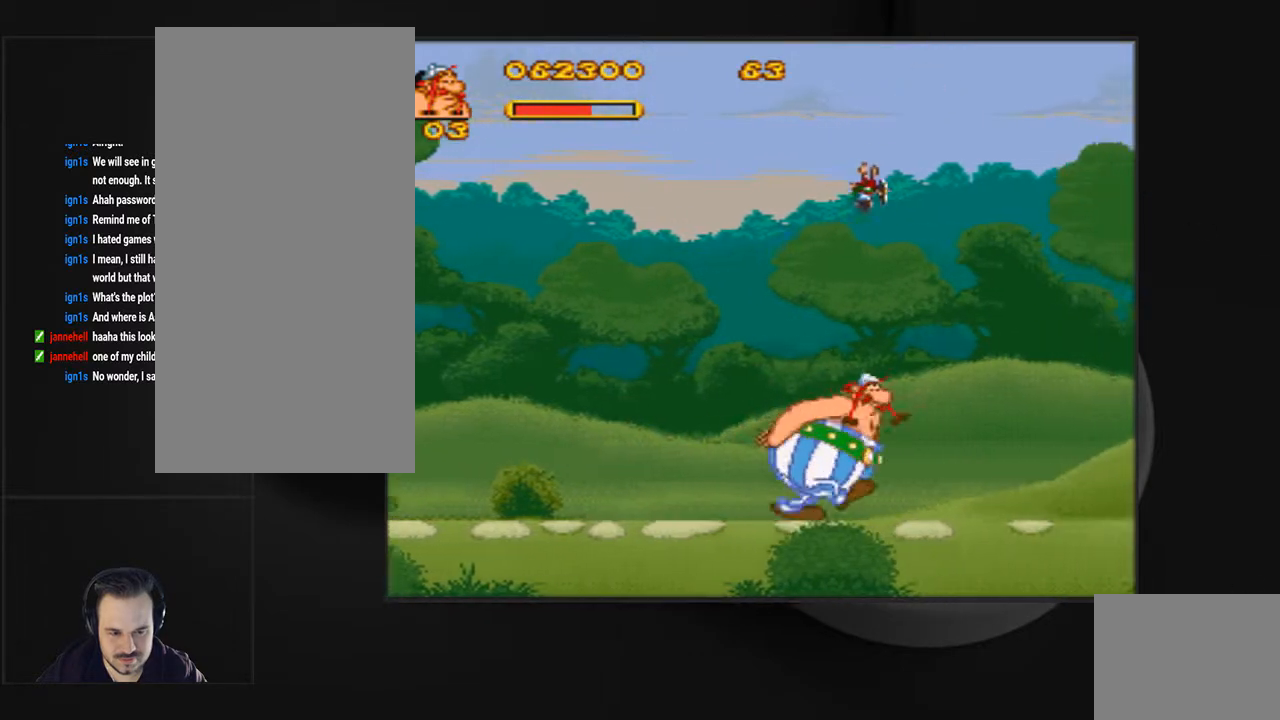
{"buttons": ["DPAD_RIGHT"], "events": []}
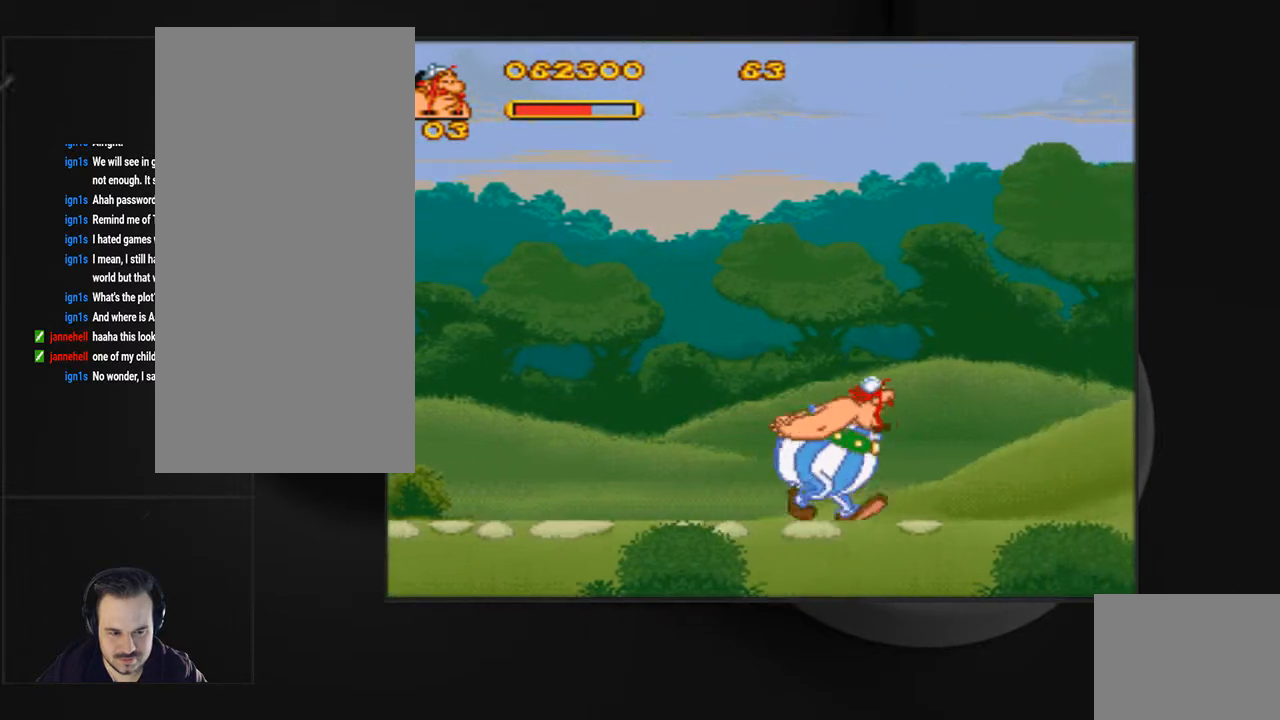
{"buttons": ["DPAD_RIGHT"], "events": []}
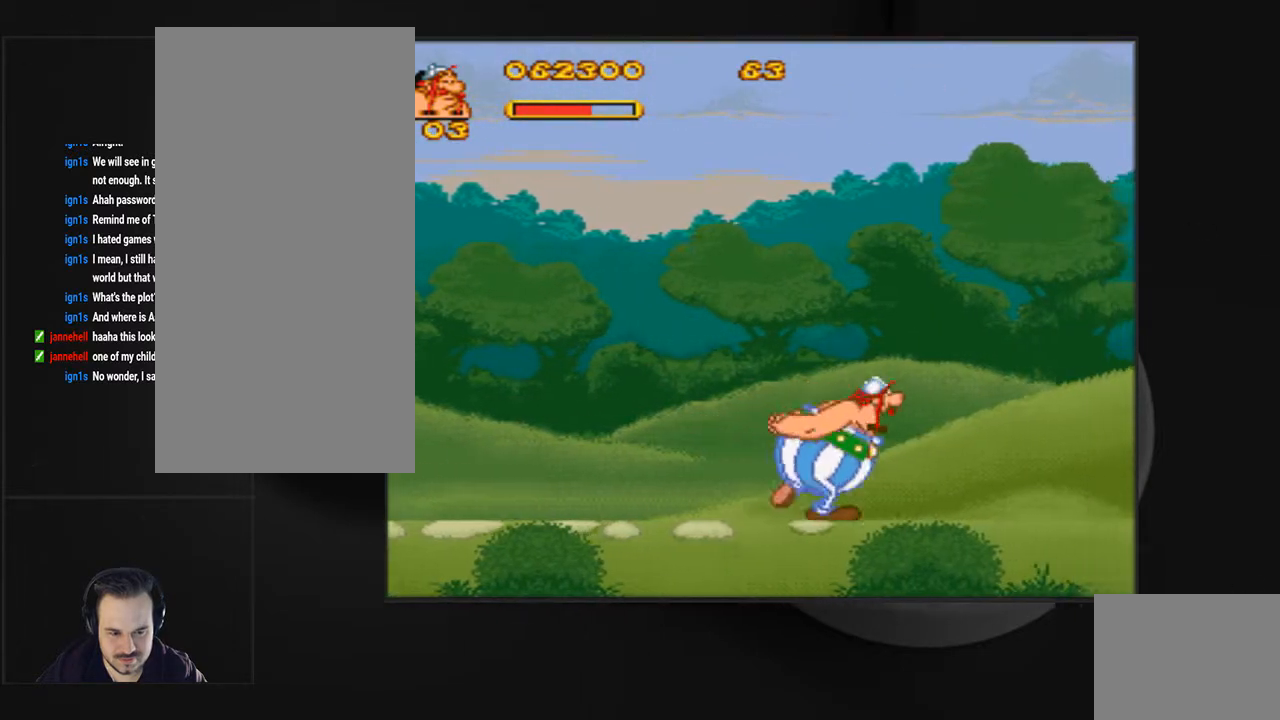
{"buttons": ["DPAD_RIGHT"], "events": []}
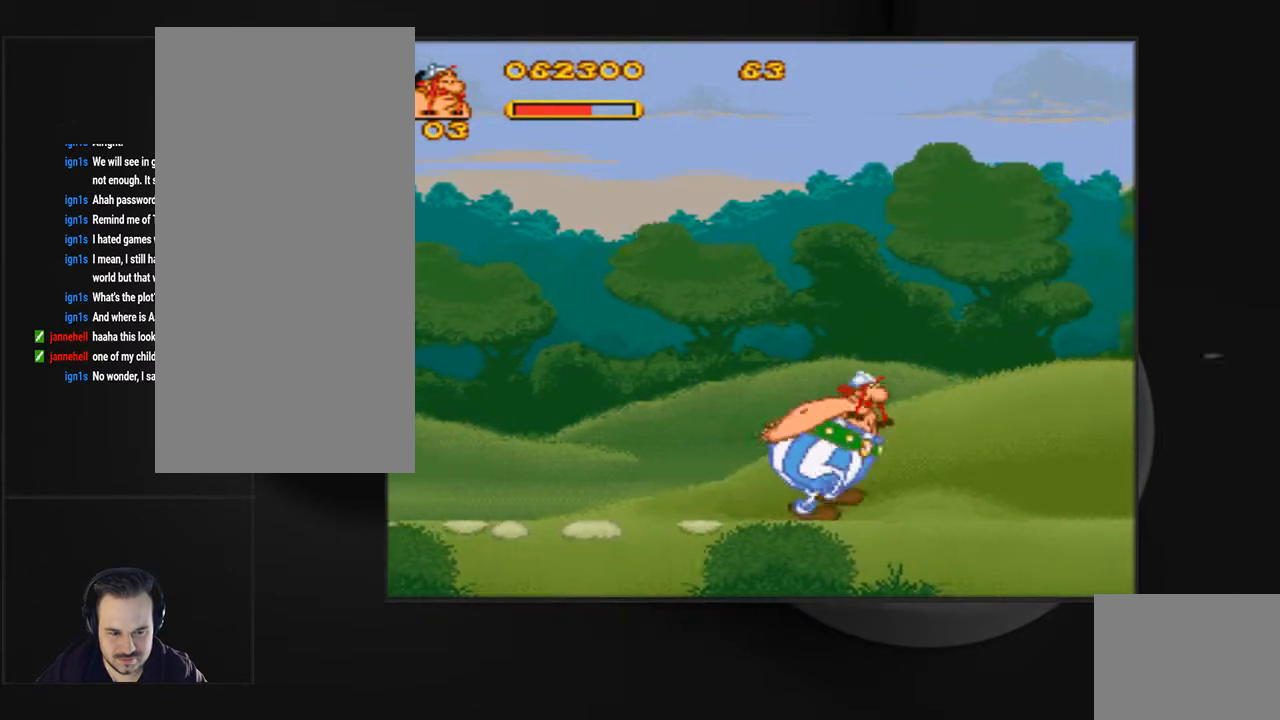
{"buttons": ["SQUARE", "DPAD_RIGHT"], "events": [[133, "SQUARE", "down"]]}
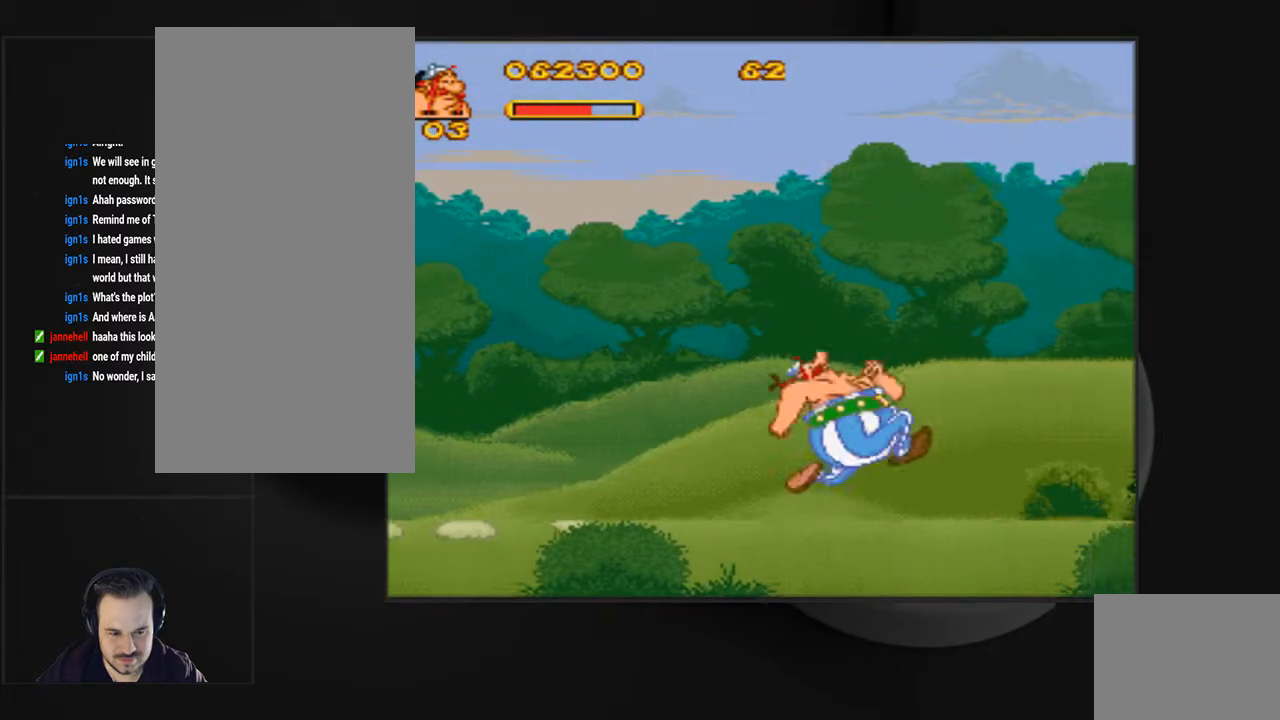
{"buttons": ["DPAD_RIGHT"], "events": [[100, "SQUARE", "up"]]}
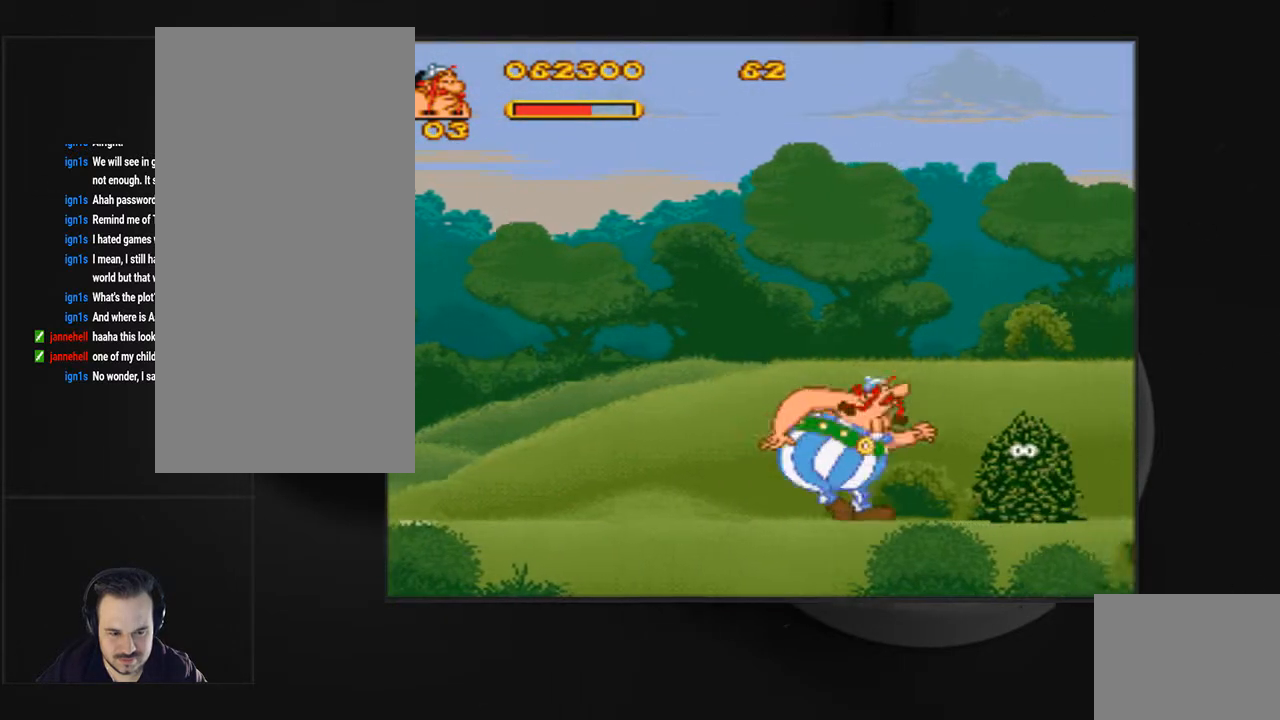
{"buttons": ["CIRCLE"], "events": [[33, "DPAD_RIGHT", "up"], [67, "CIRCLE", "down"], [167, "CIRCLE", "up"], [233, "CIRCLE", "down"]]}